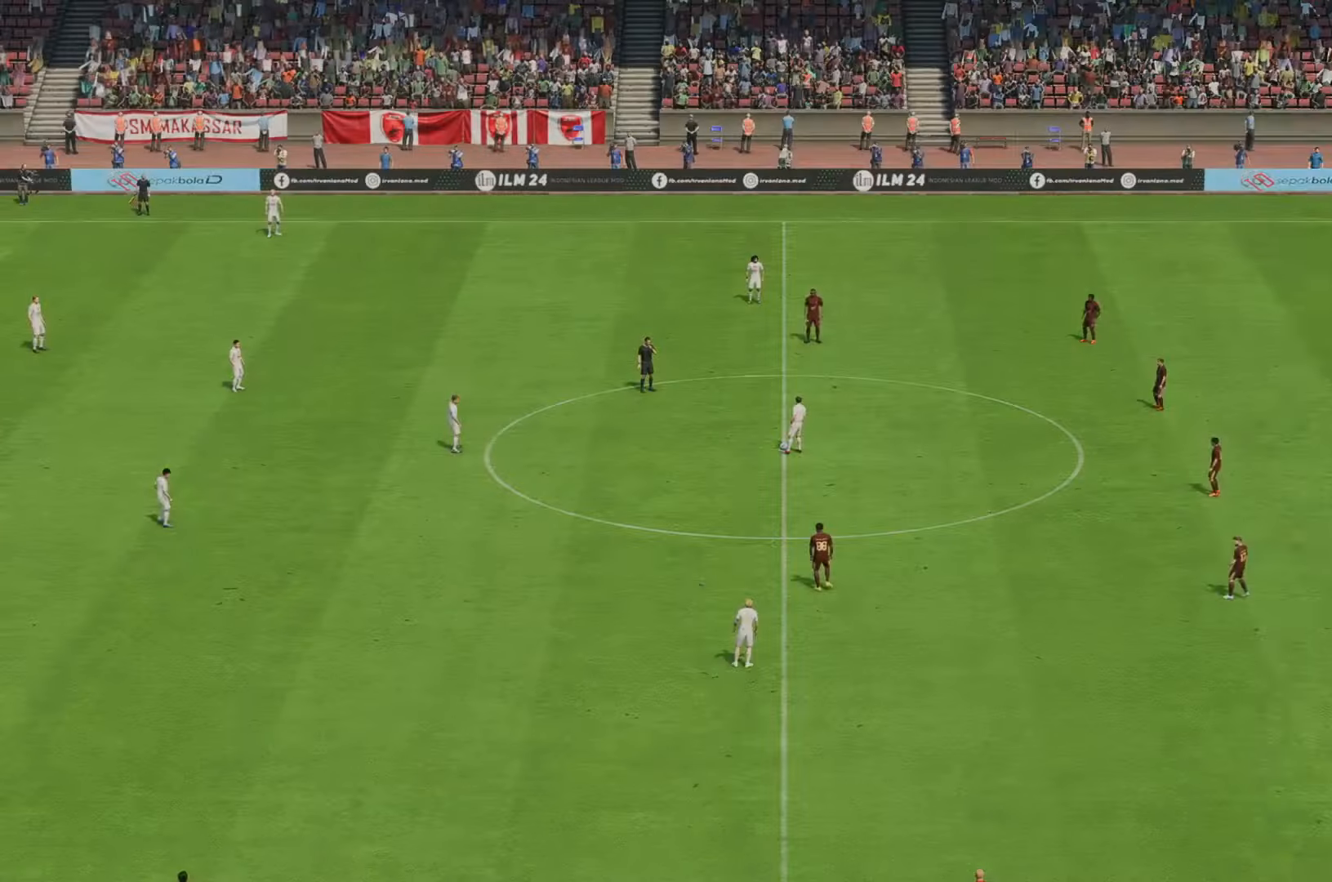
Gameplay with a controller (Xbox layout); each line is a JSON object with the inputs held at the frame after it. "events" lists button and stick changes between this image and that frame as [ms after this image, input, new state], when the widget could be followed in between. Not read: L3 R3.
{"buttons": [], "left_stick": "center", "right_stick": "center", "events": []}
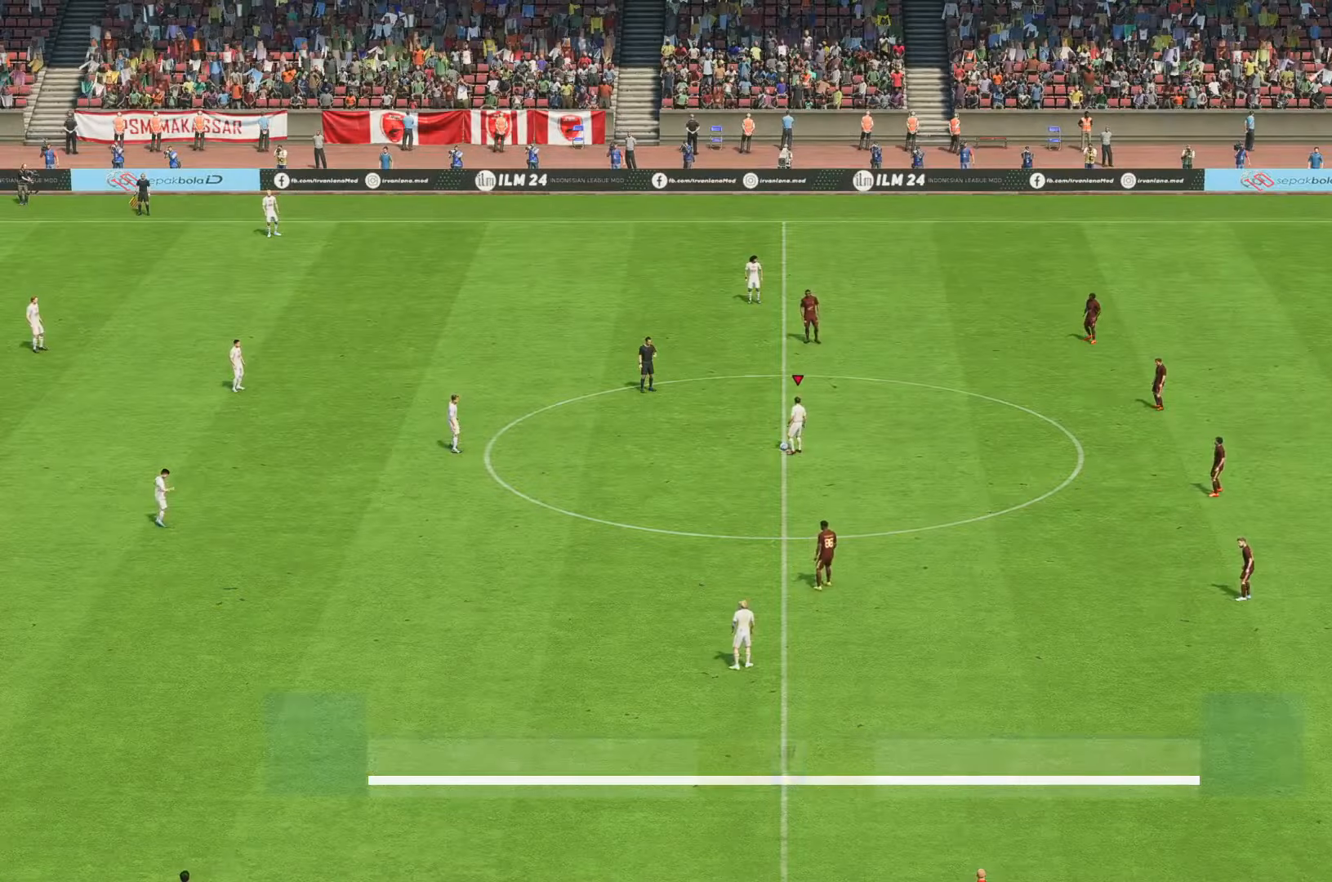
{"buttons": [], "left_stick": "center", "right_stick": "center", "events": [[34, "left_stick", "left"], [334, "left_stick", "center"]]}
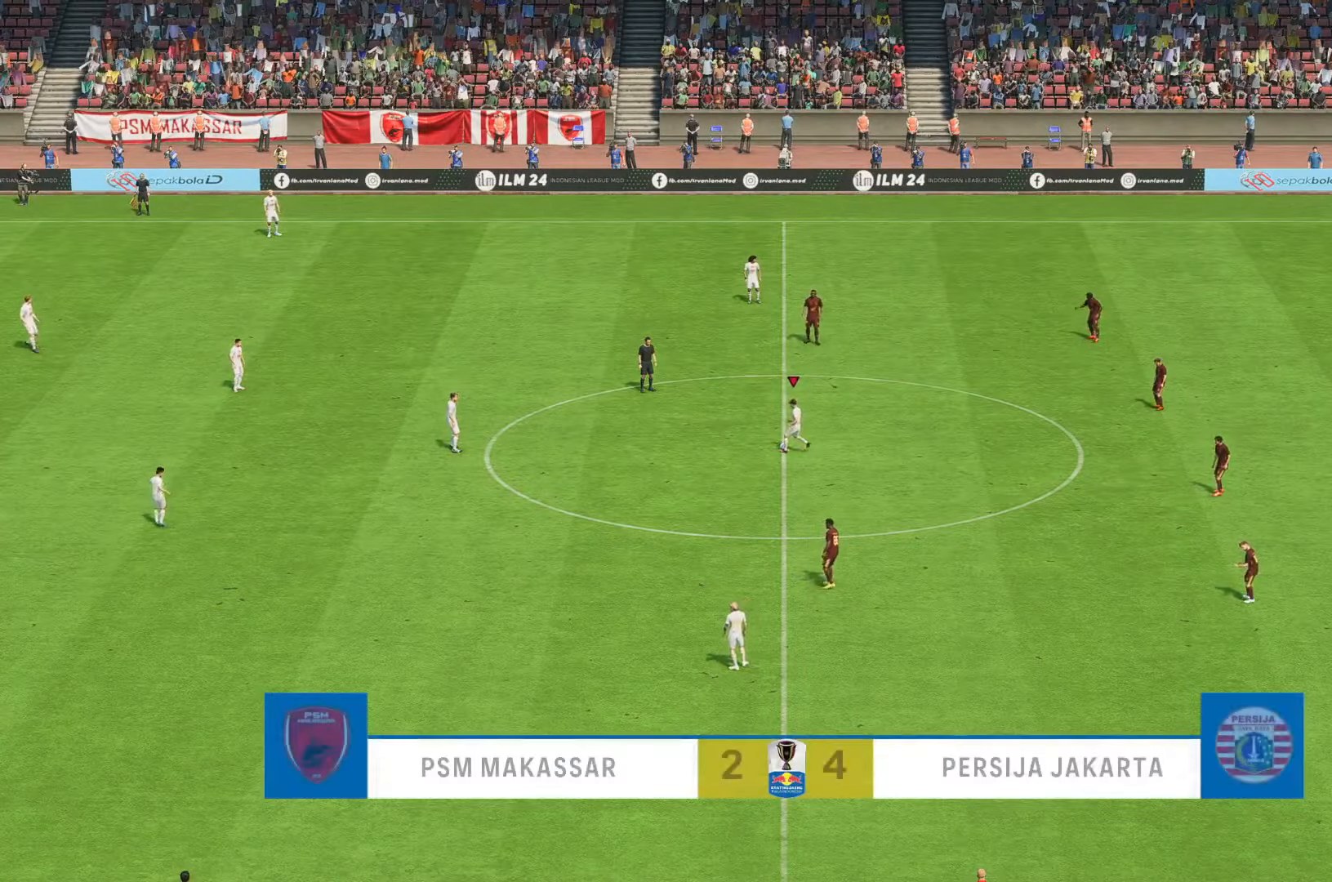
{"buttons": [], "left_stick": "right", "right_stick": "center", "events": [[500, "left_stick", "right"]]}
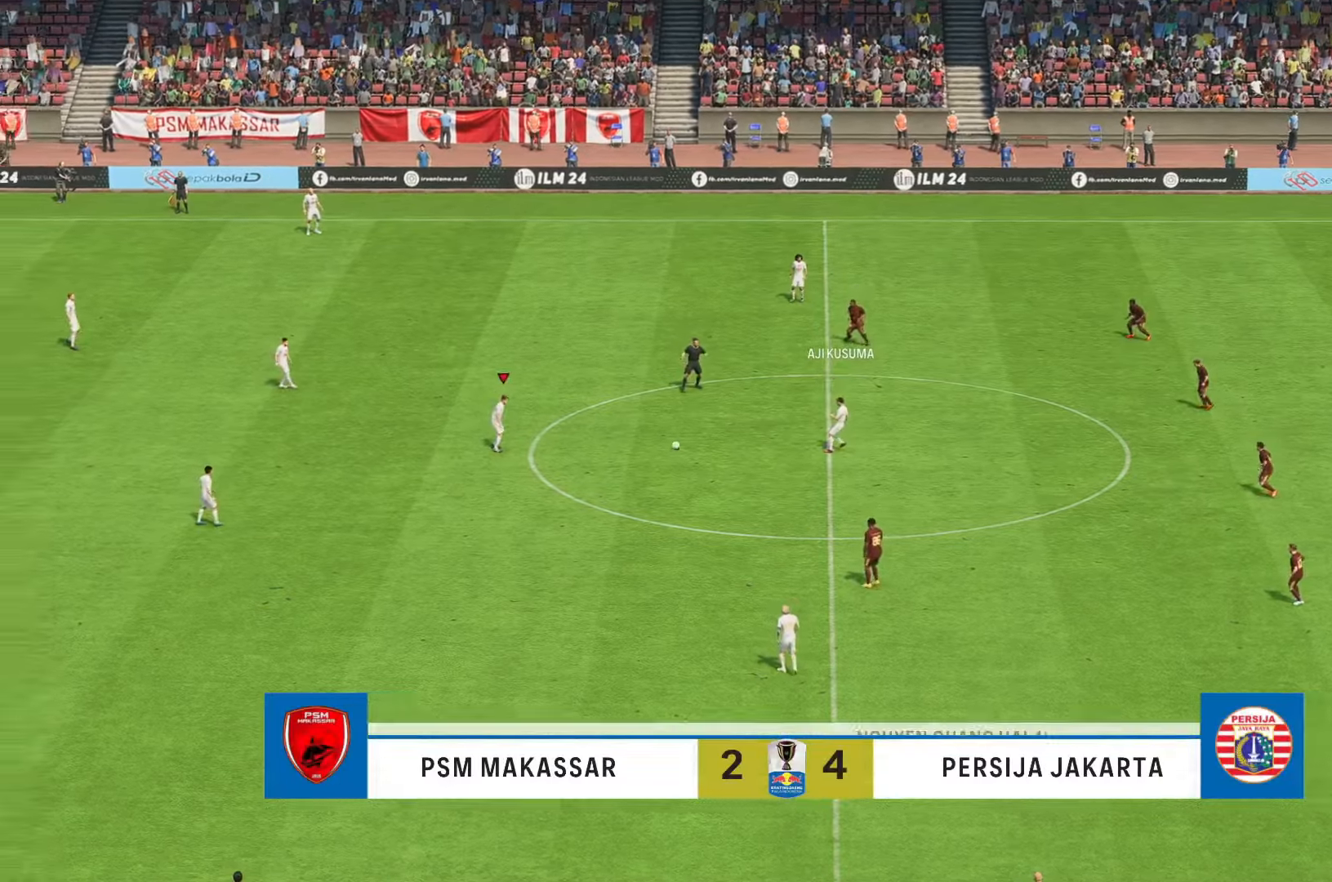
{"buttons": [], "left_stick": "down", "right_stick": "center", "events": [[66, "left_stick", "down-right"], [200, "left_stick", "down"]]}
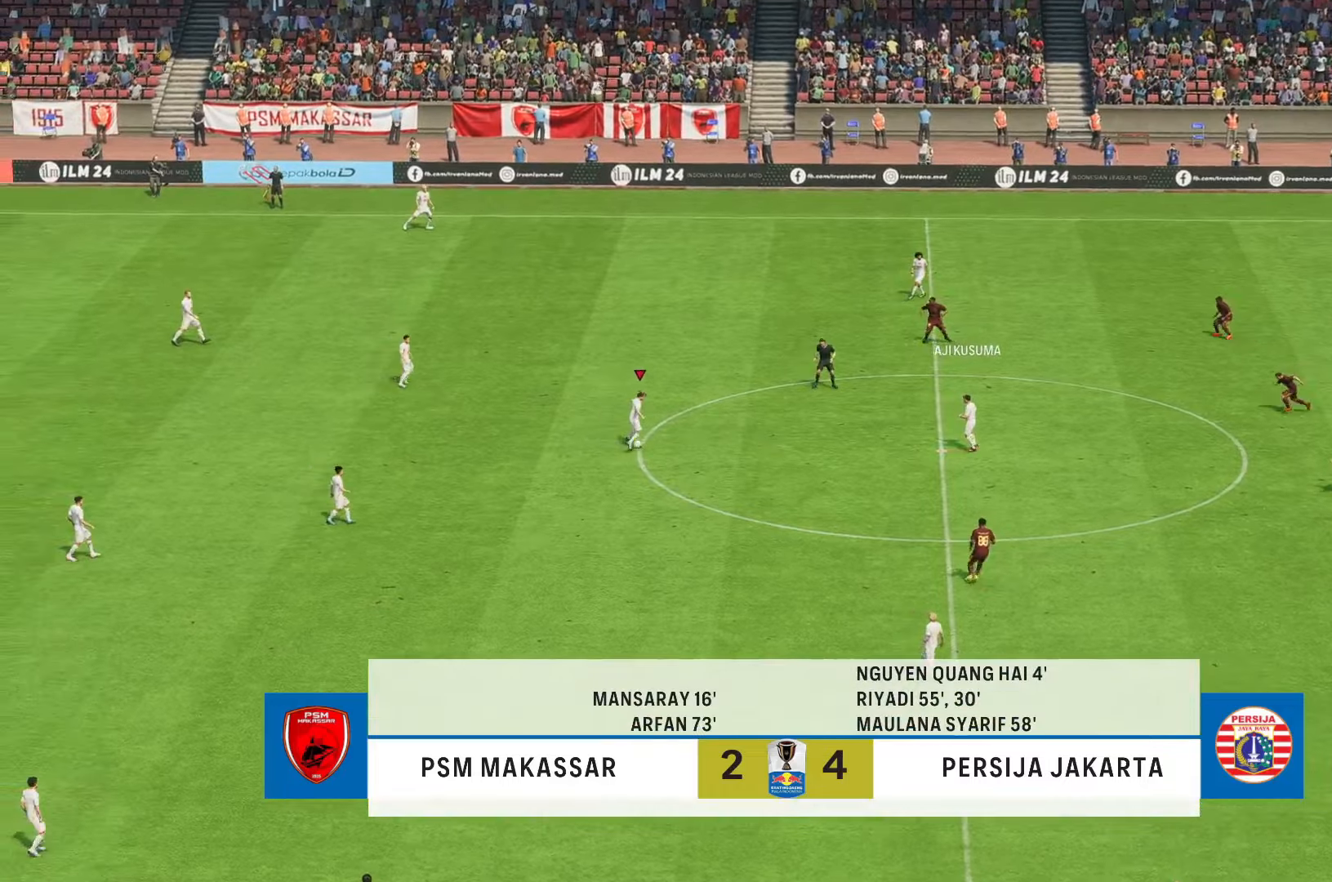
{"buttons": ["R2"], "left_stick": "down", "right_stick": "center", "events": [[416, "R2", "down"]]}
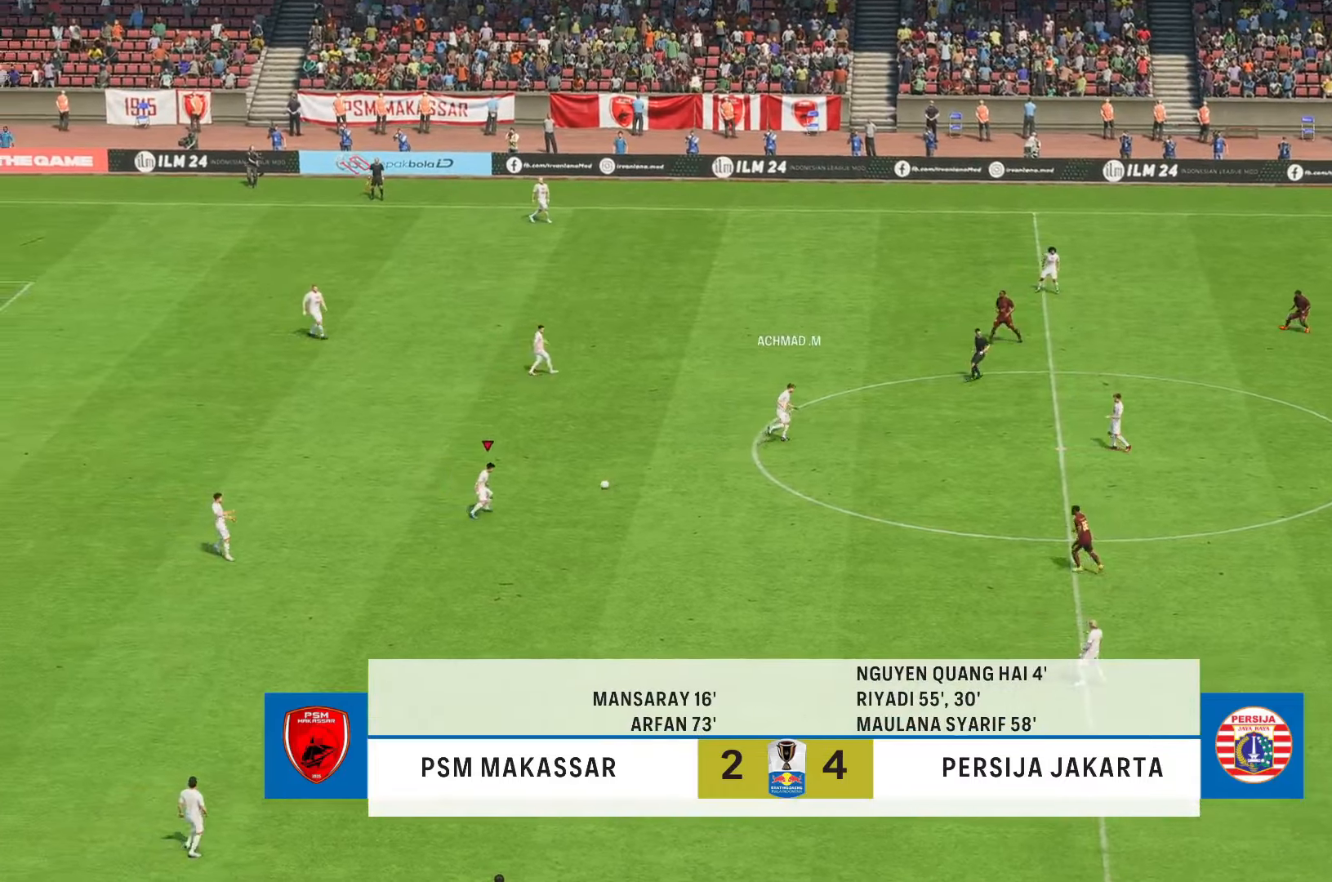
{"buttons": ["R2"], "left_stick": "down-right", "right_stick": "center", "events": [[66, "left_stick", "down-right"]]}
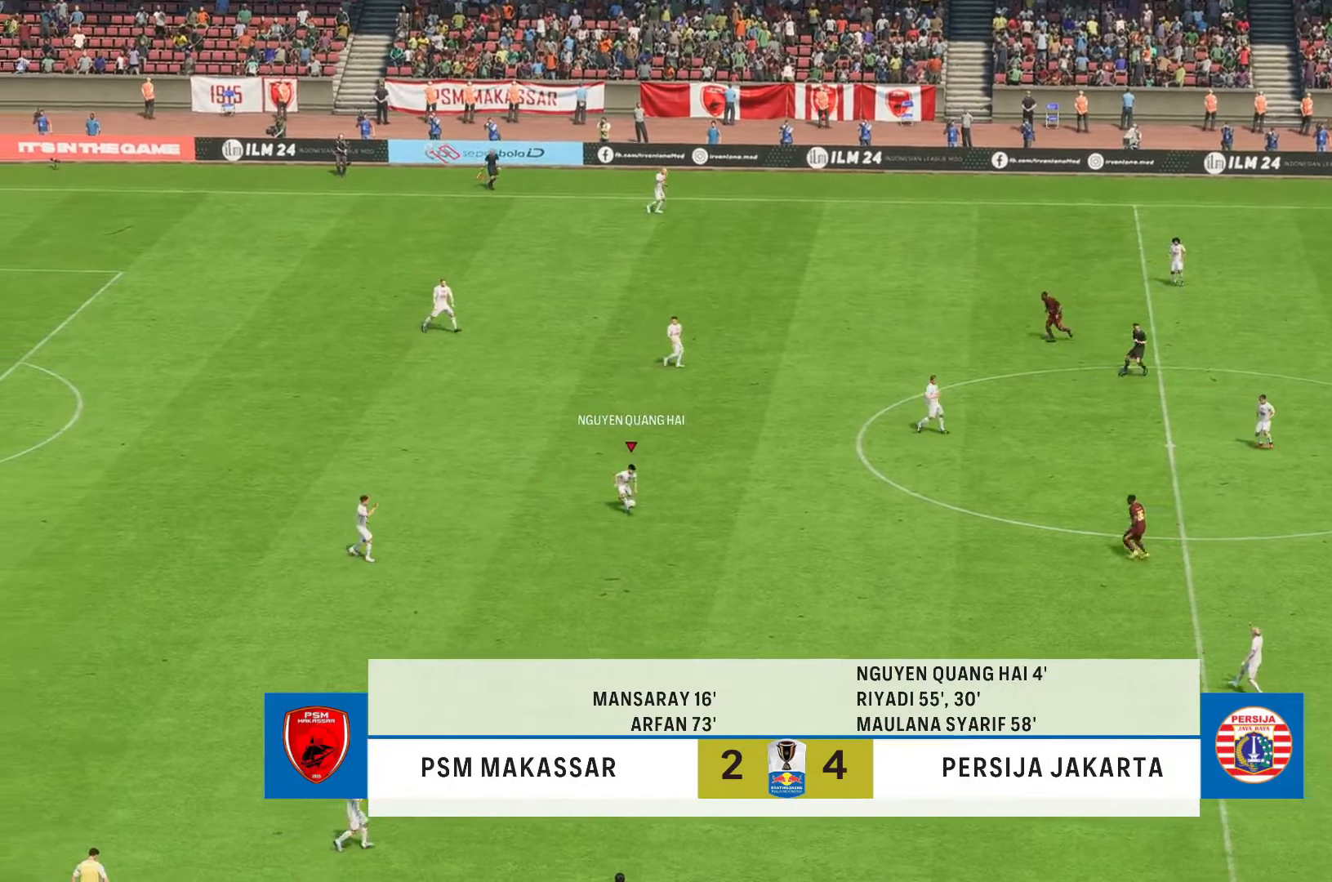
{"buttons": ["R2"], "left_stick": "down", "right_stick": "center", "events": [[366, "left_stick", "down"]]}
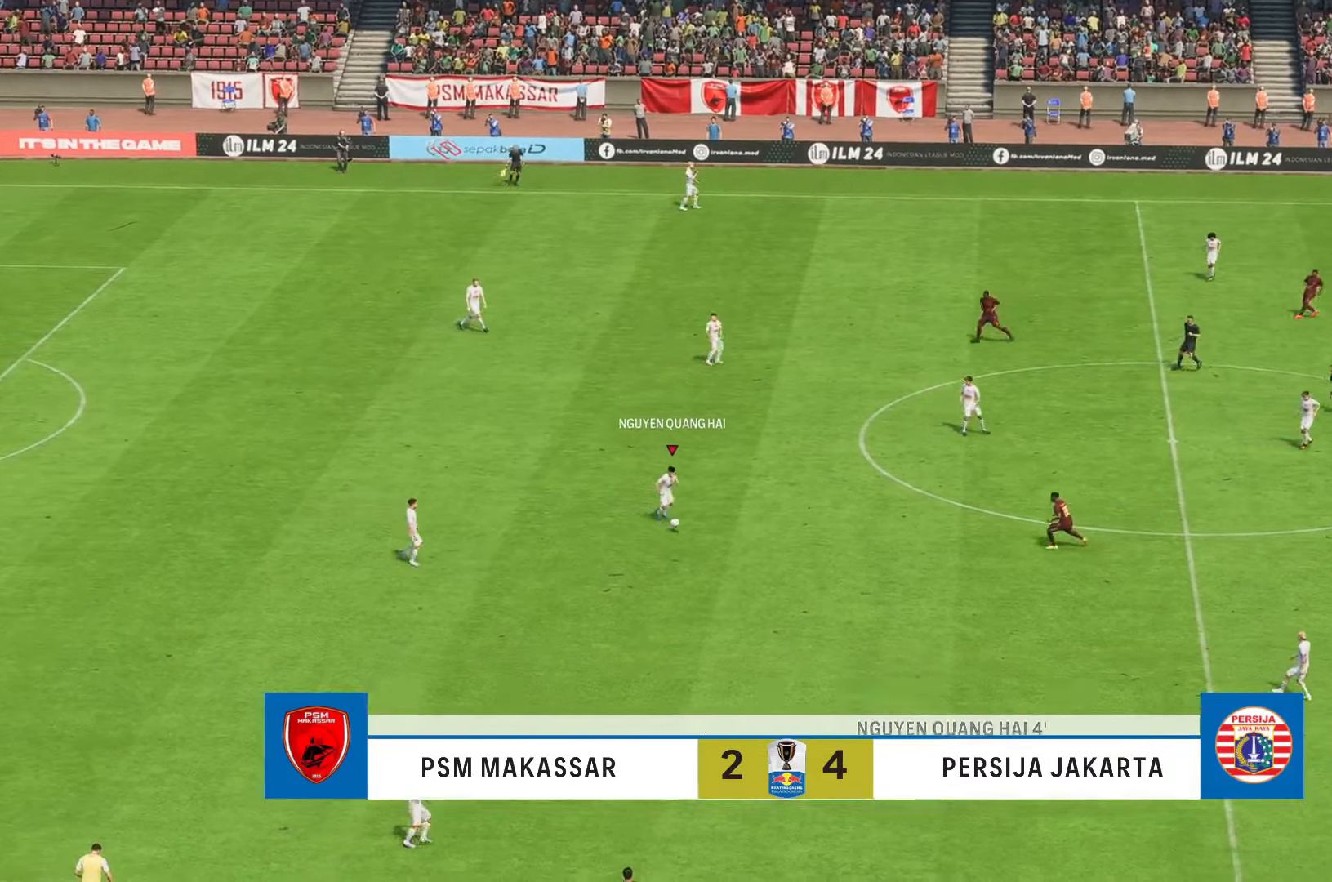
{"buttons": ["R2"], "left_stick": "down-right", "right_stick": "center", "events": [[100, "left_stick", "down-right"]]}
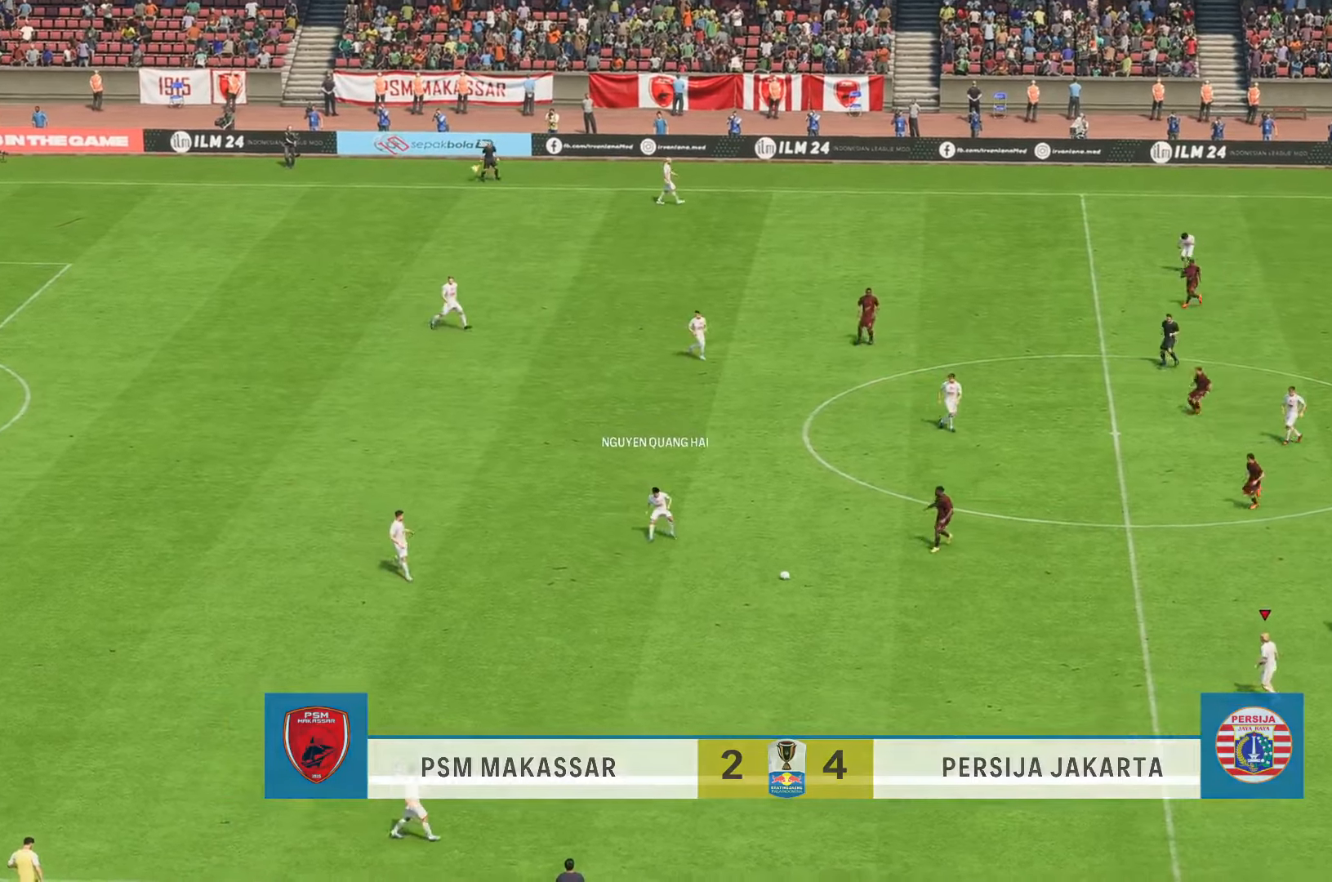
{"buttons": [], "left_stick": "down-left", "right_stick": "center", "events": [[300, "R2", "up"], [300, "left_stick", "down"], [400, "left_stick", "down-left"]]}
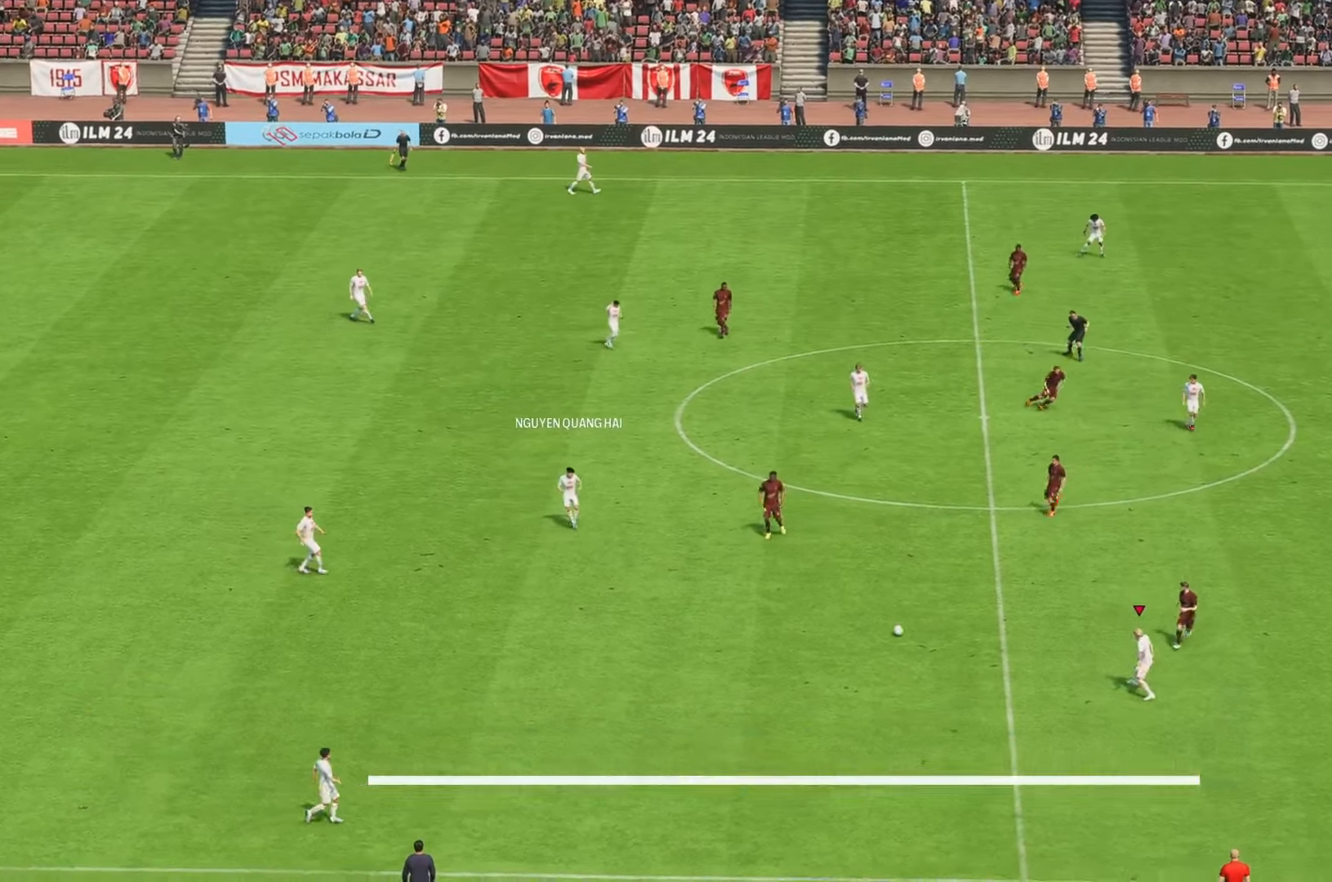
{"buttons": [], "left_stick": "down-left", "right_stick": "center", "events": [[233, "left_stick", "down"], [466, "left_stick", "down-left"]]}
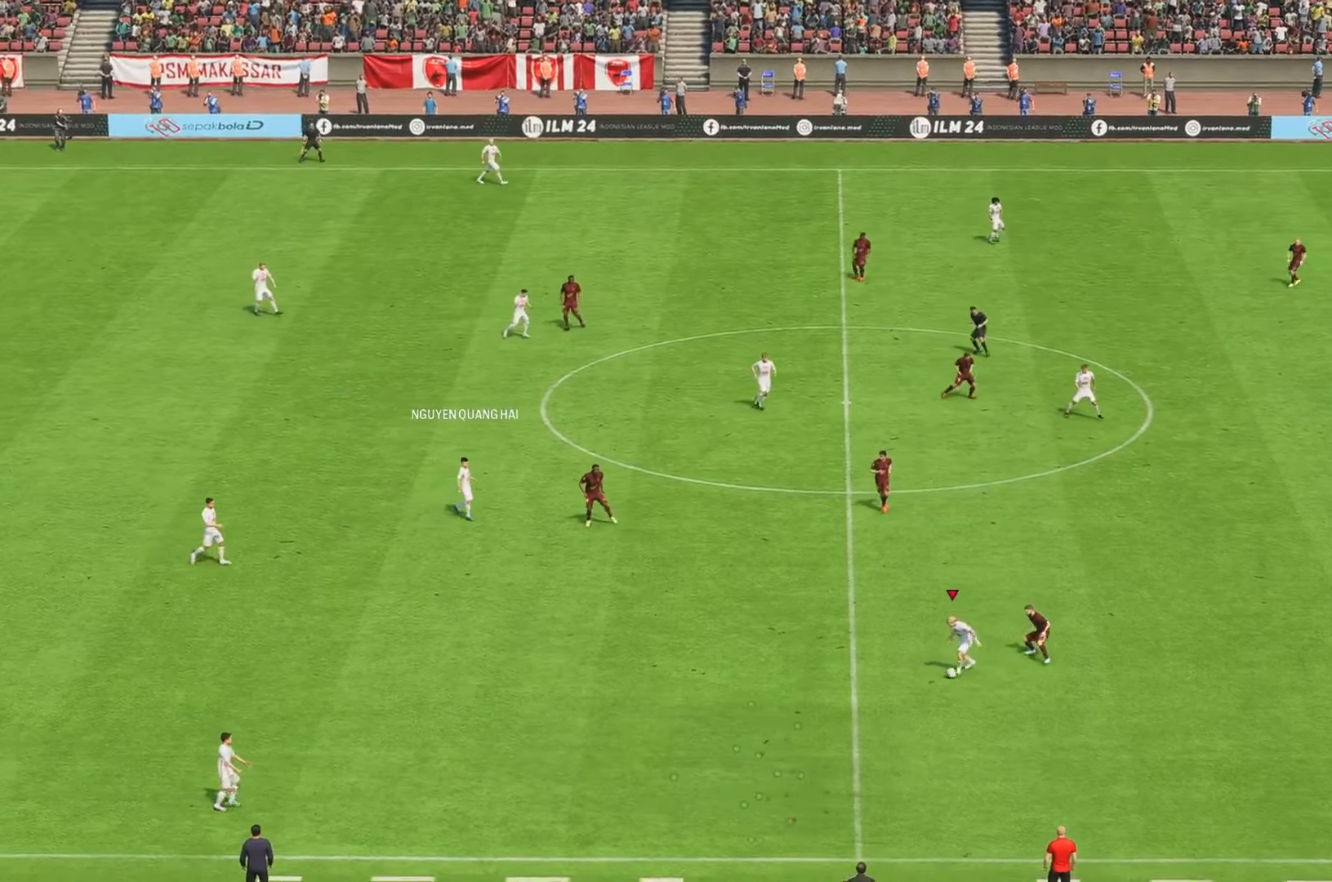
{"buttons": [], "left_stick": "up", "right_stick": "center", "events": [[66, "left_stick", "up-left"], [266, "left_stick", "up"]]}
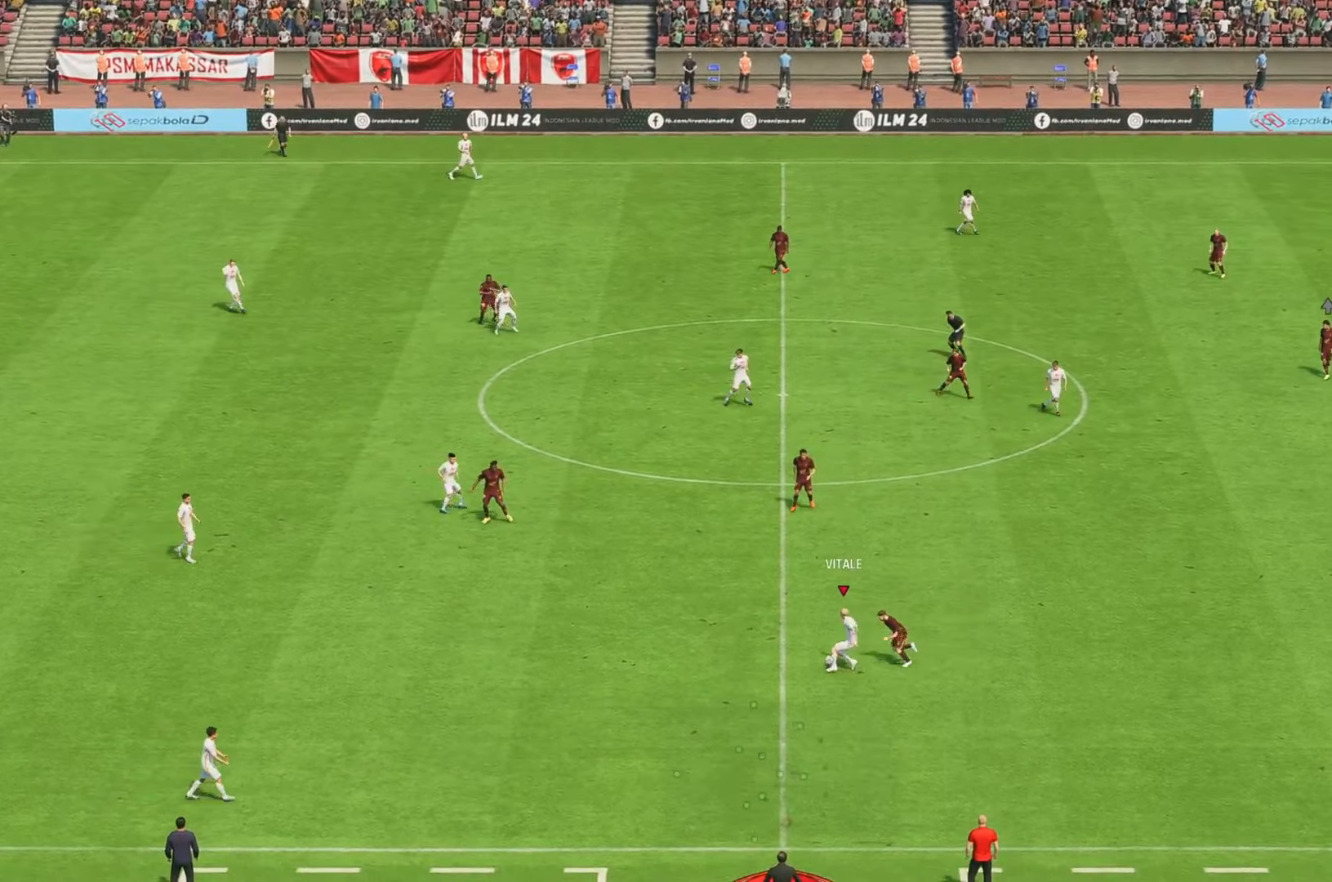
{"buttons": ["R2"], "left_stick": "up-right", "right_stick": "center", "events": [[16, "R2", "down"], [200, "left_stick", "up-right"]]}
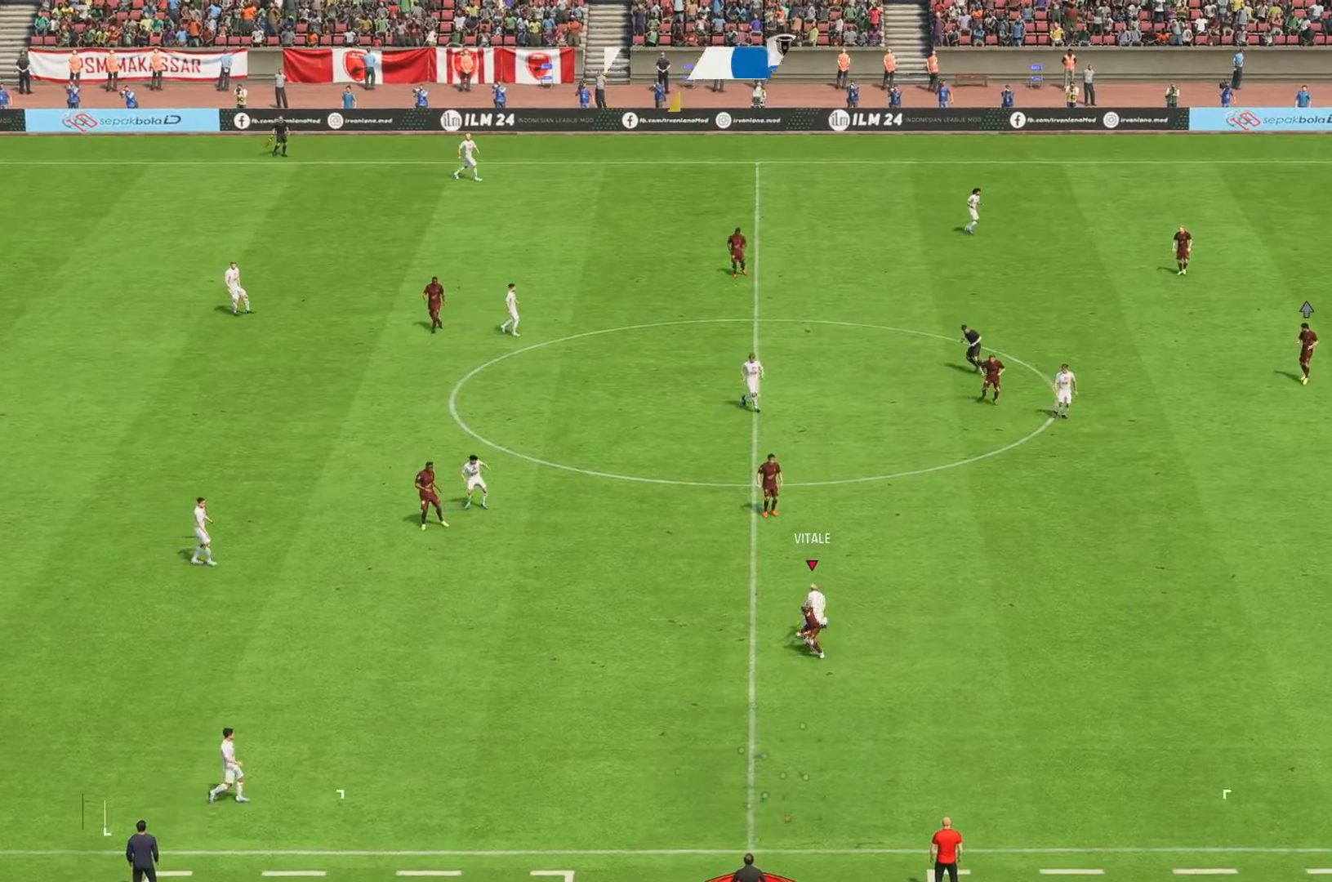
{"buttons": ["R2"], "left_stick": "right", "right_stick": "center", "events": [[500, "left_stick", "right"]]}
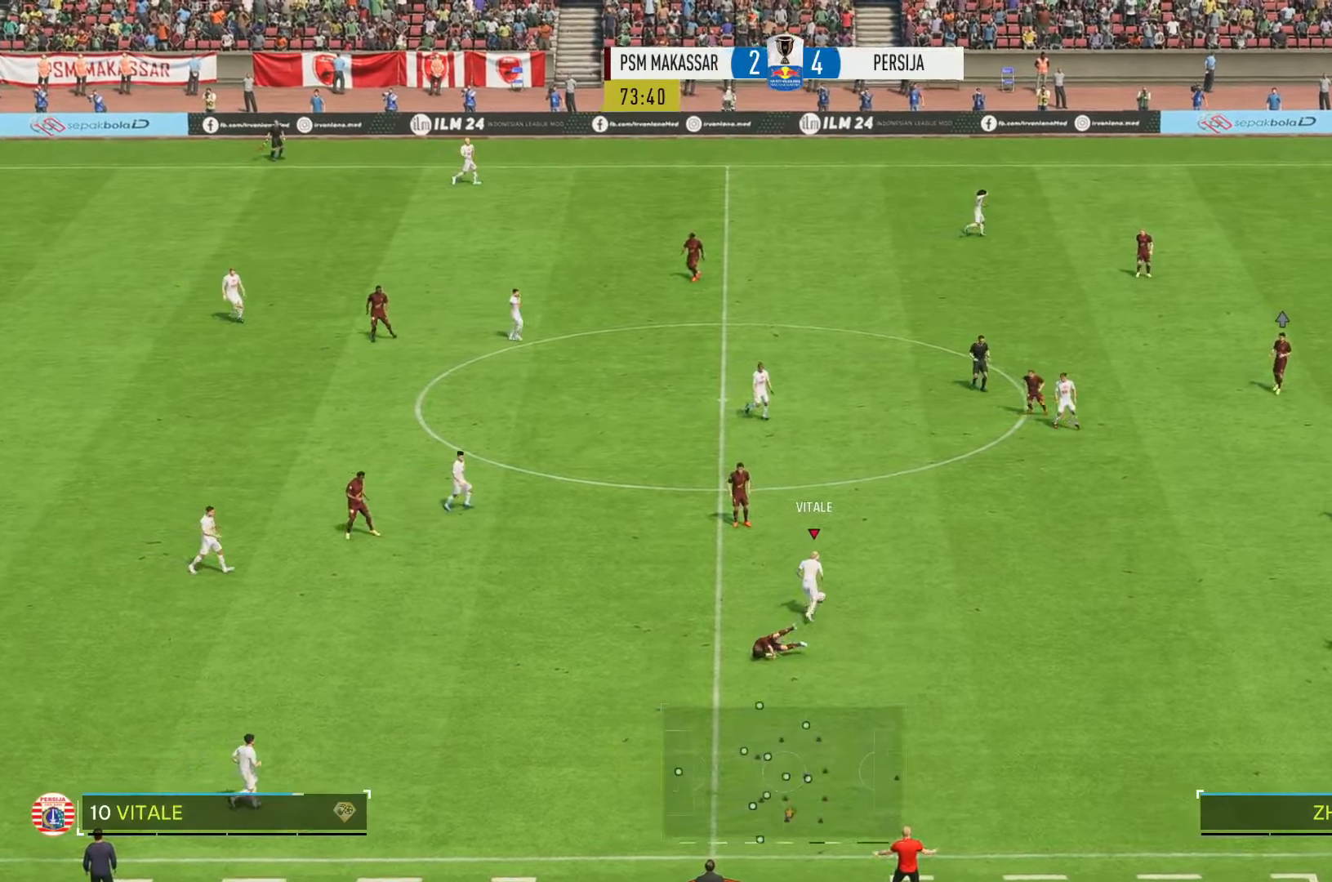
{"buttons": ["R2"], "left_stick": "right", "right_stick": "center", "events": []}
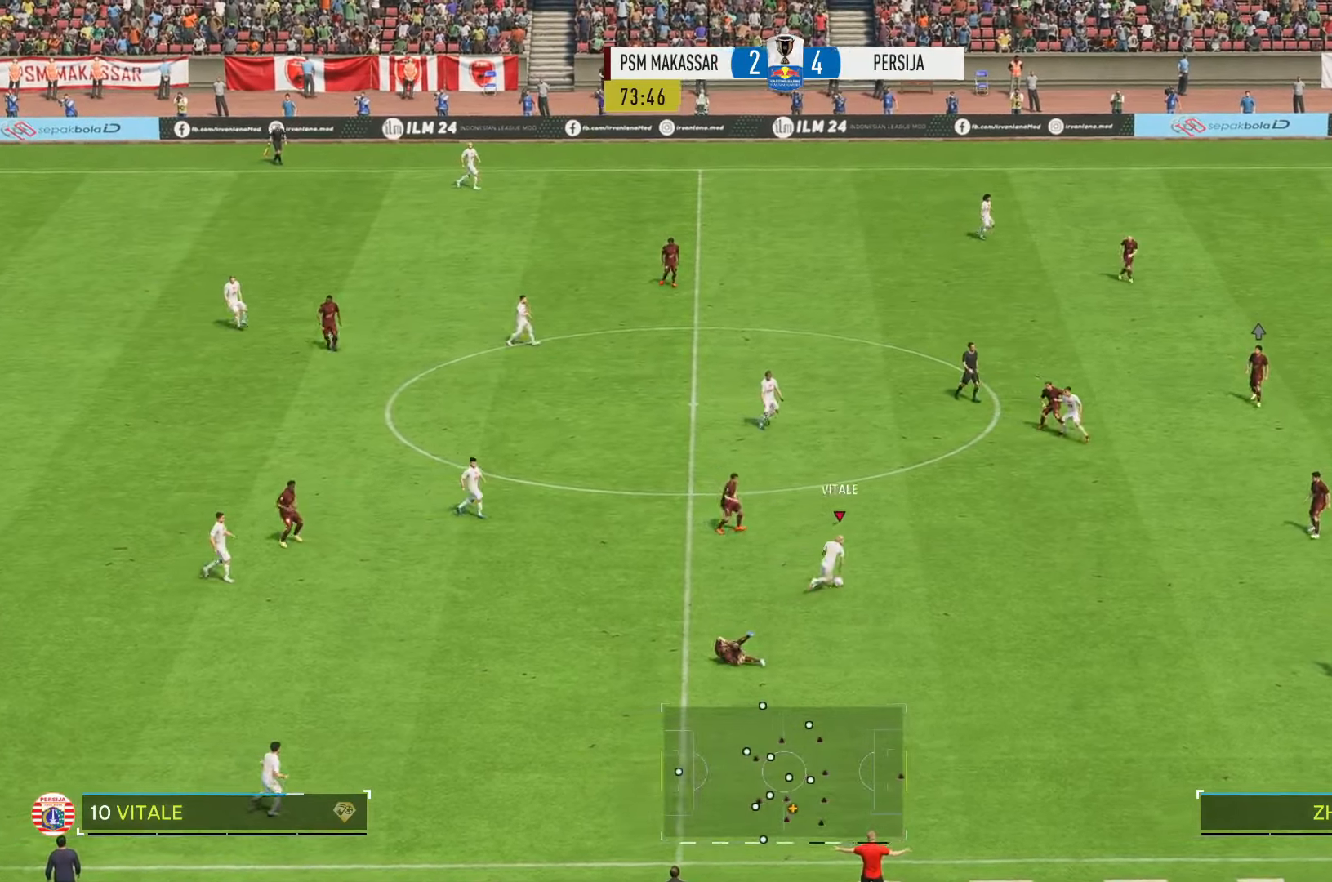
{"buttons": ["R2"], "left_stick": "right", "right_stick": "center", "events": []}
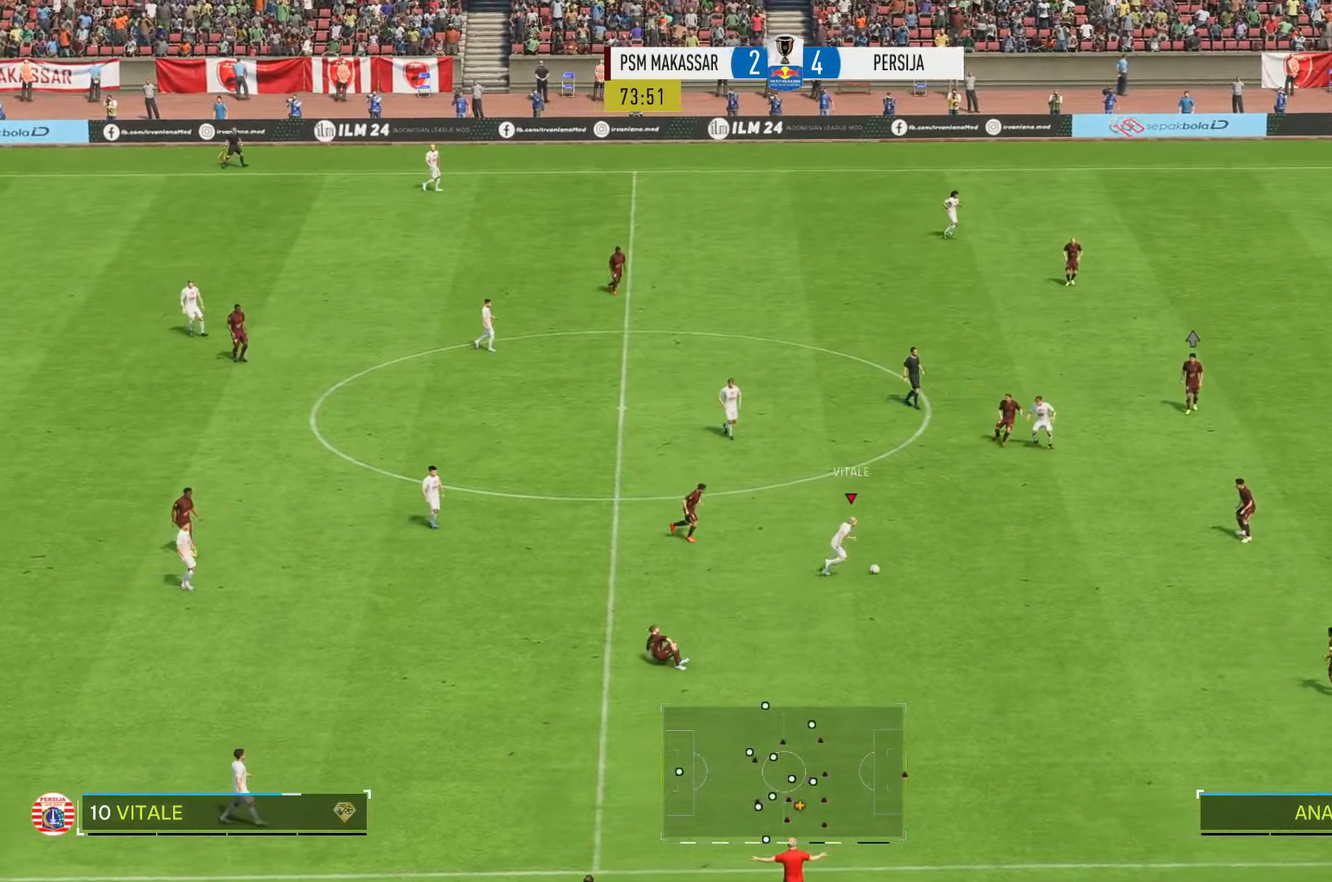
{"buttons": ["R2"], "left_stick": "right", "right_stick": "center", "events": []}
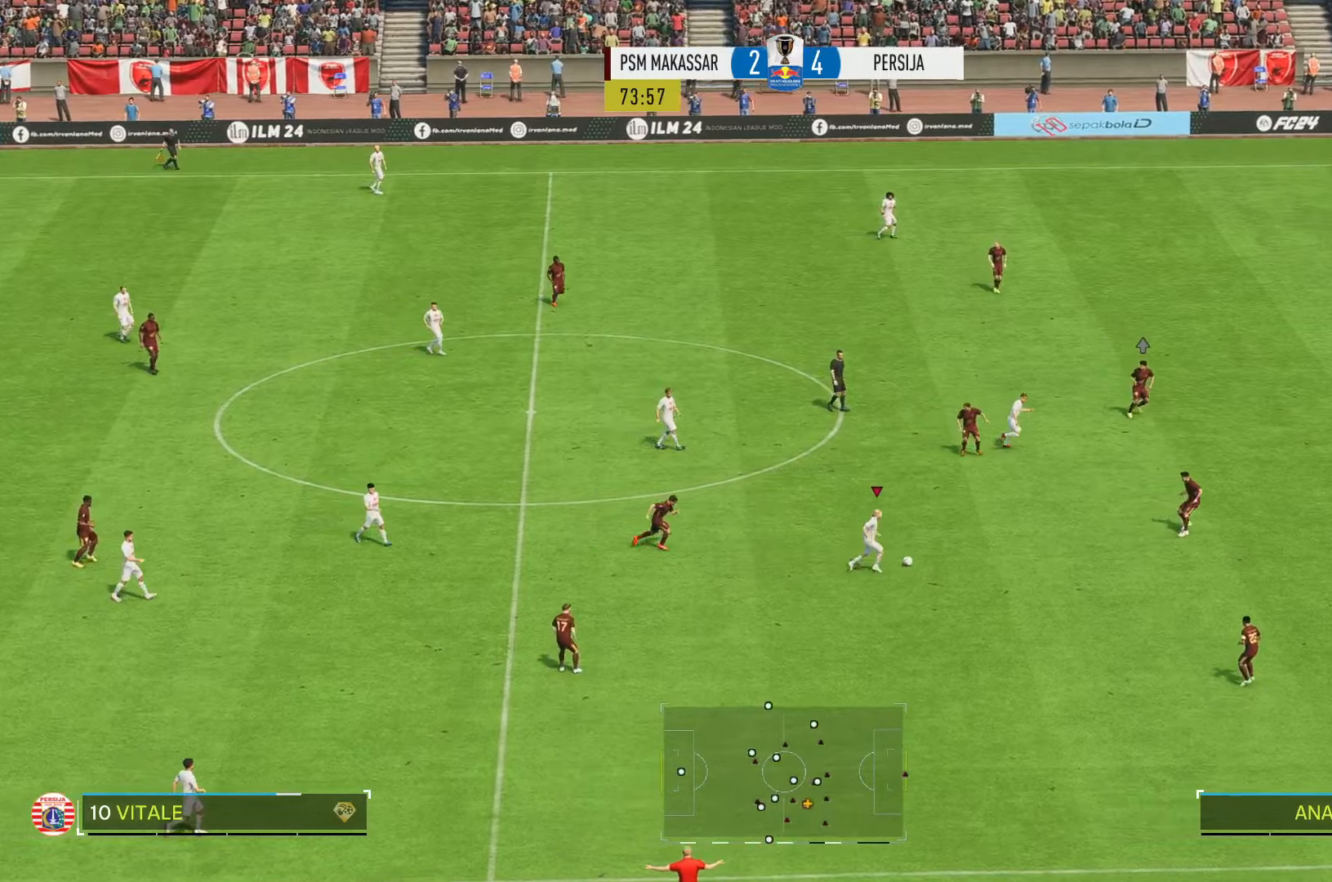
{"buttons": [], "left_stick": "right", "right_stick": "center", "events": [[283, "R2", "up"]]}
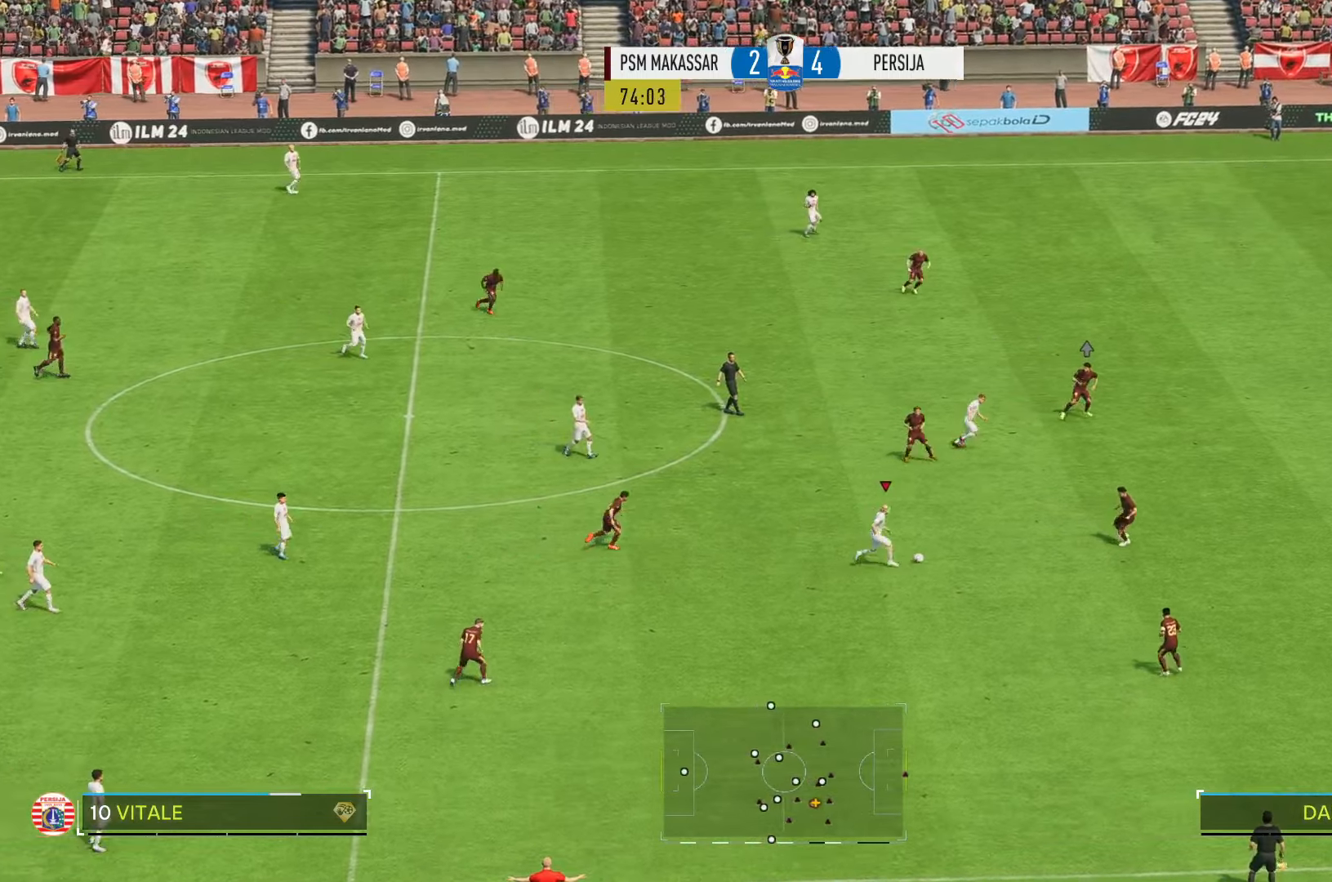
{"buttons": [], "left_stick": "right", "right_stick": "center", "events": [[183, "left_stick", "down-right"], [366, "left_stick", "right"]]}
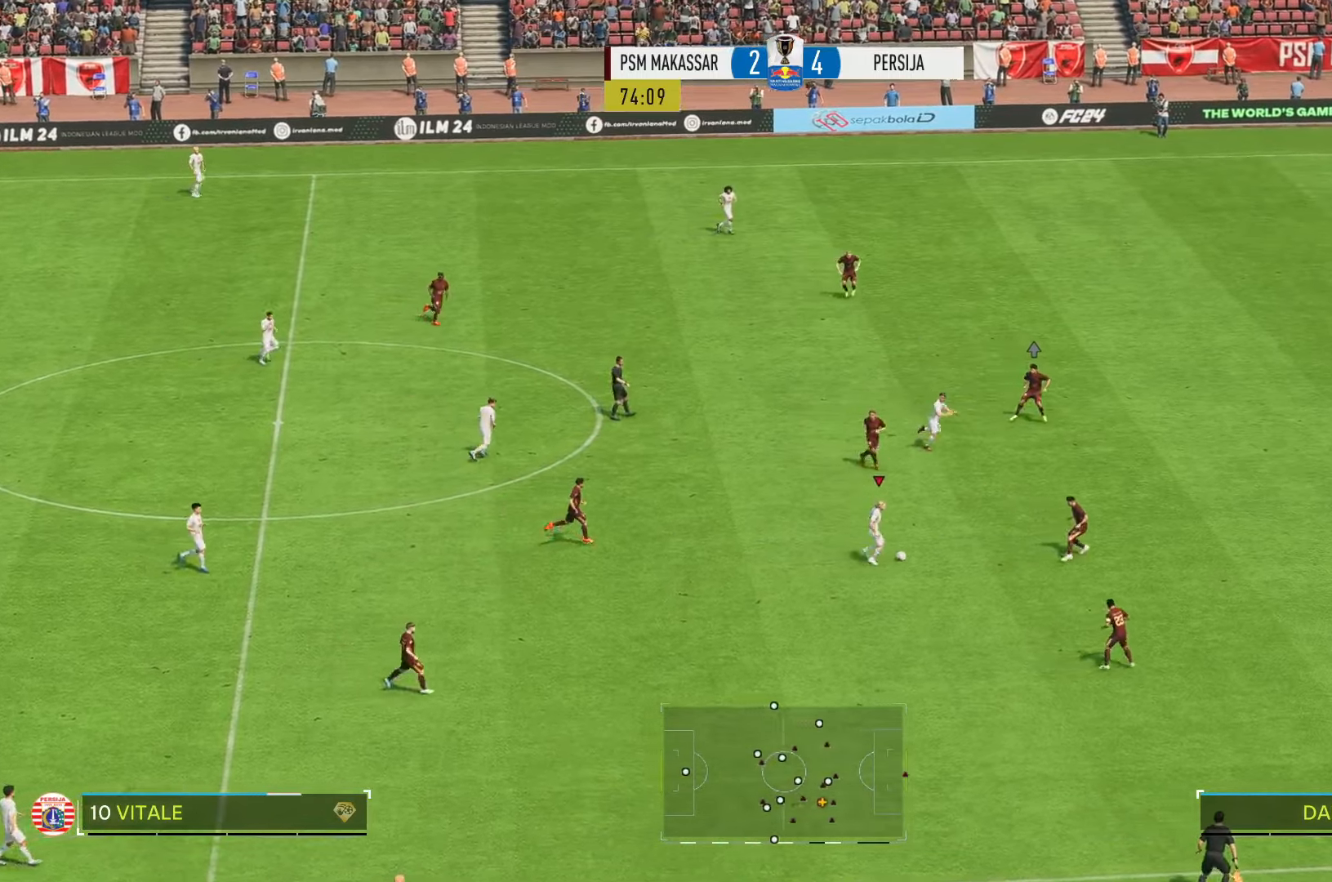
{"buttons": [], "left_stick": "up-right", "right_stick": "center", "events": [[83, "left_stick", "up-right"]]}